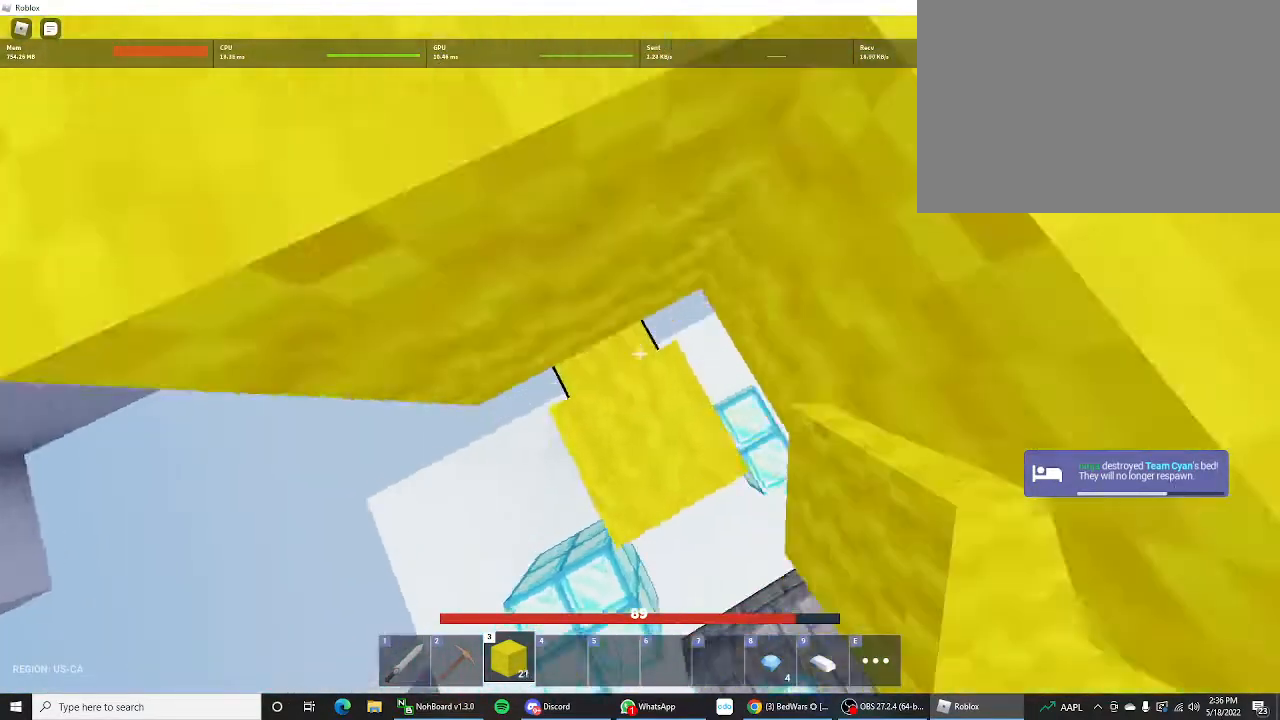
Gameplay with keyboard and mouse; each line is a JSON object with the keys held at the frame after it. "events" lists presses ("down") and releases ("up") of "1", "2", "3", "4", "5", "a", "alt", "c", "caps_lock", "ctrl", "d", "e", "f", "g", "q", "r", "s", "shift", "space", "t", "tab", "v", "w", "x" and "z" between this image and that frame as [ms after this image, input, new state], when the widget could be followed in between. No other keys are recorded. "mouse_move" is the direction in which the mouse moves at that frame (one of eight, or "still"), when it could be read. Not read: mouse_wheel.
{"keys": ["shift", "space", "w"], "mouse_move": "still", "events": [[333, "space", "down"], [433, "w", "down"]]}
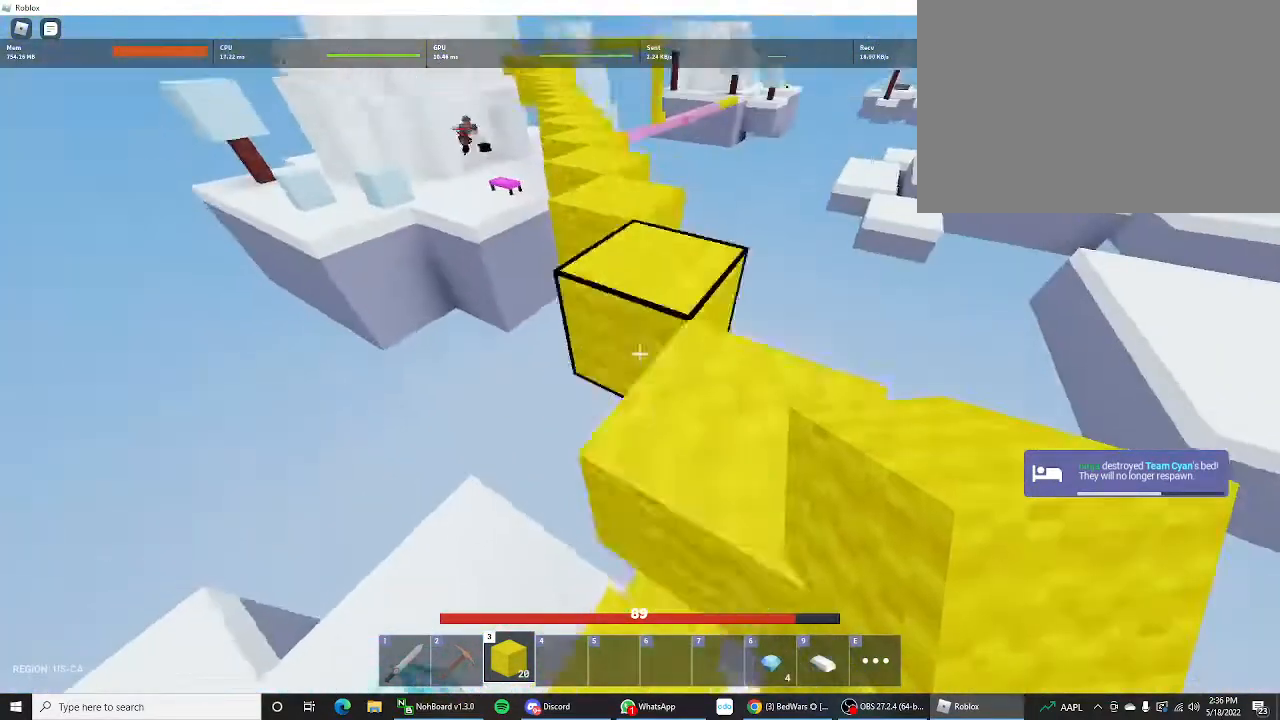
{"keys": ["shift", "w"], "mouse_move": "still", "events": [[33, "space", "up"], [133, "w", "up"], [267, "w", "down"]]}
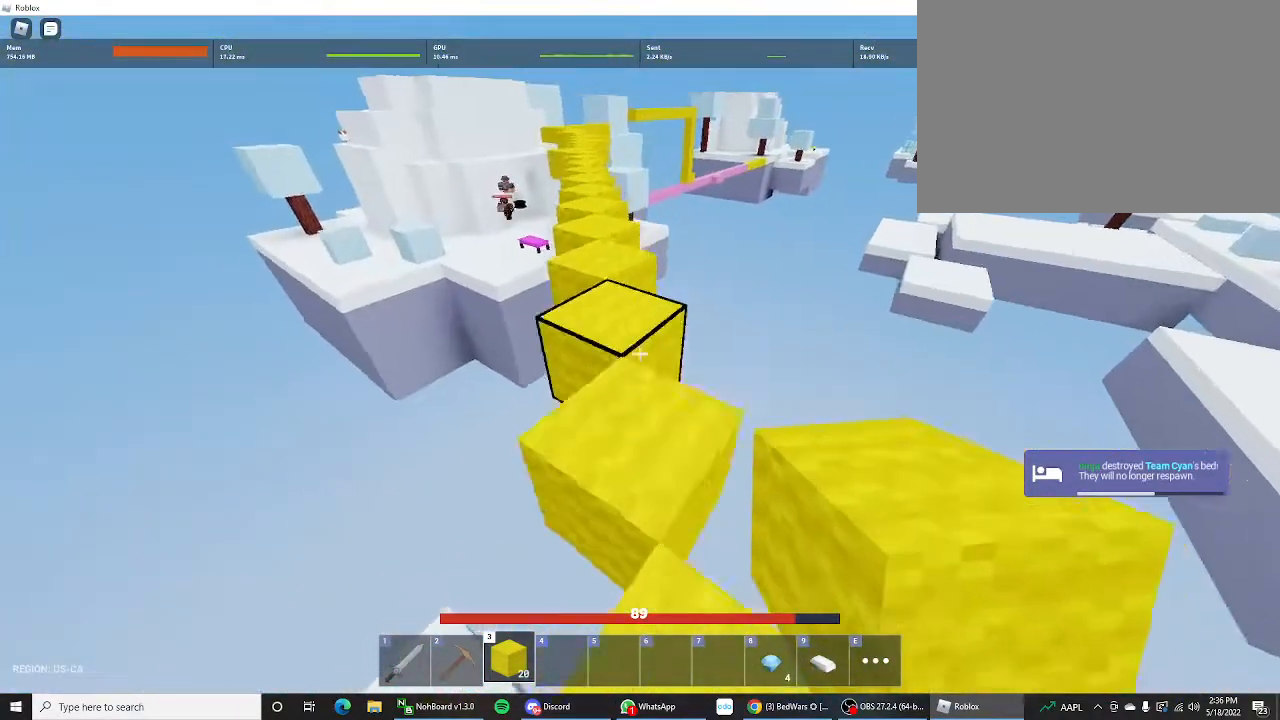
{"keys": ["shift", "w"], "mouse_move": "still", "events": []}
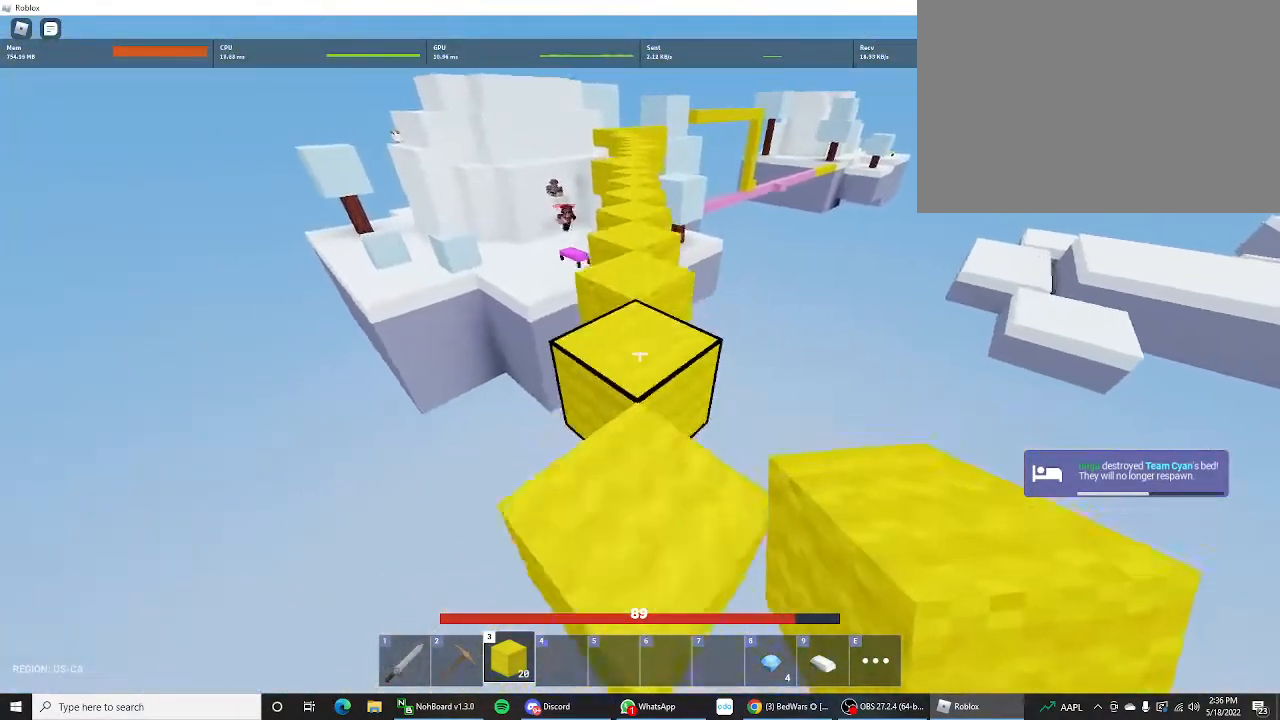
{"keys": ["shift", "w"], "mouse_move": "still", "events": []}
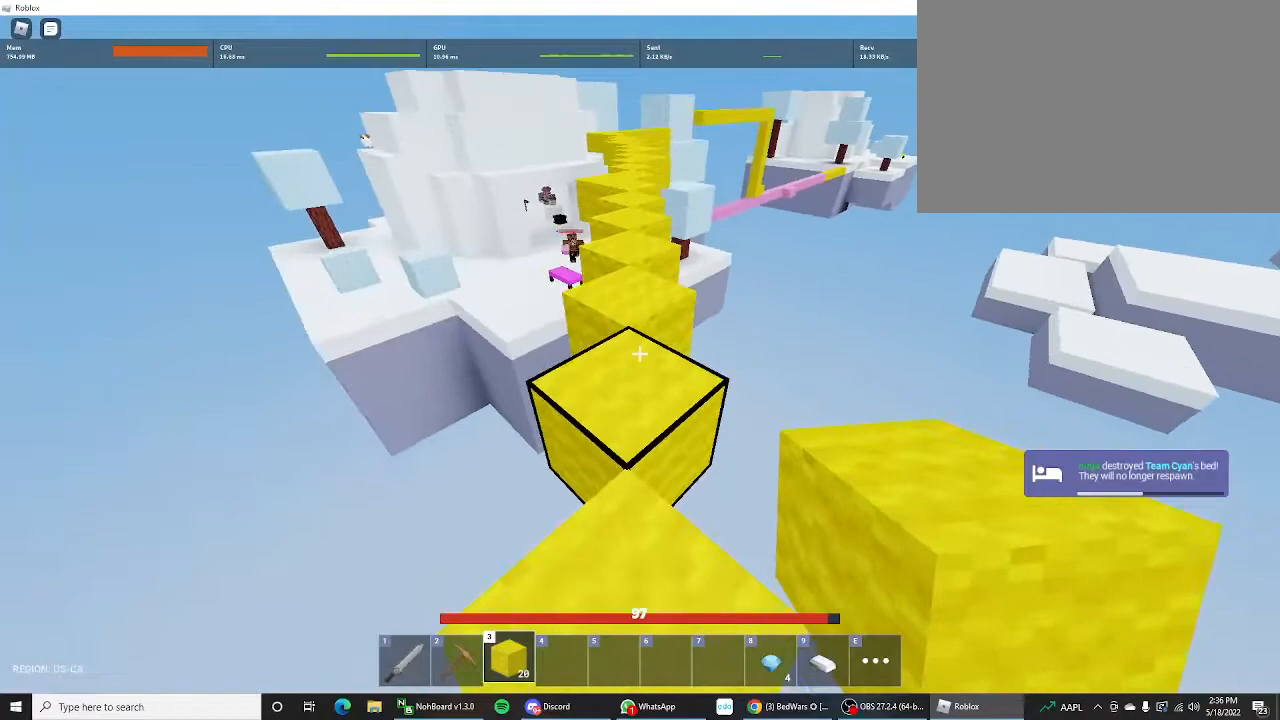
{"keys": ["shift", "w"], "mouse_move": "still", "events": []}
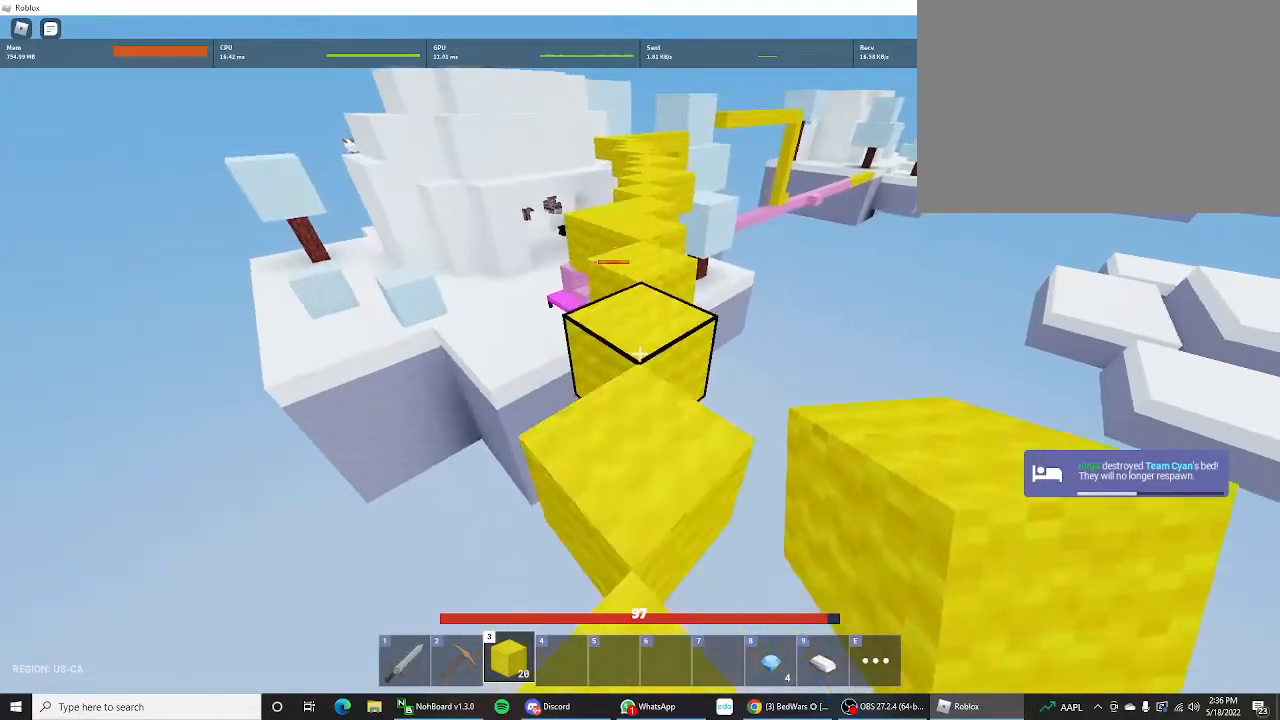
{"keys": ["shift", "w"], "mouse_move": "still", "events": []}
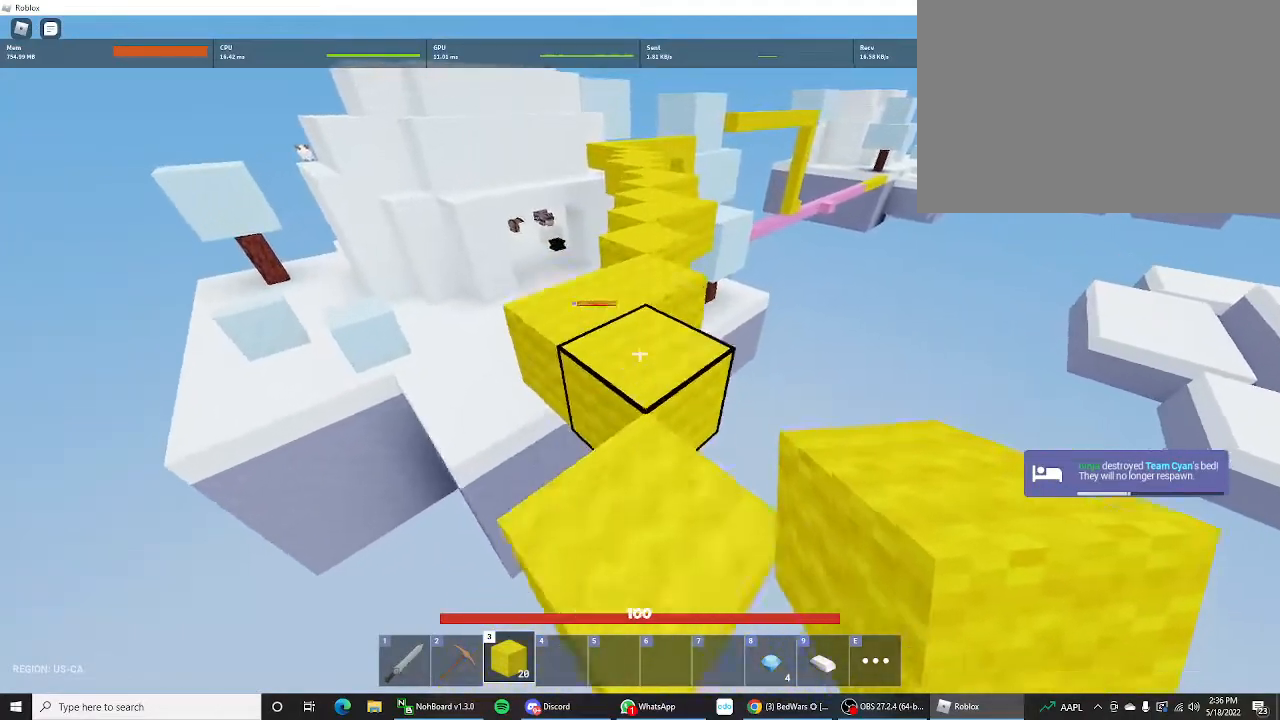
{"keys": ["shift", "w"], "mouse_move": "still", "events": []}
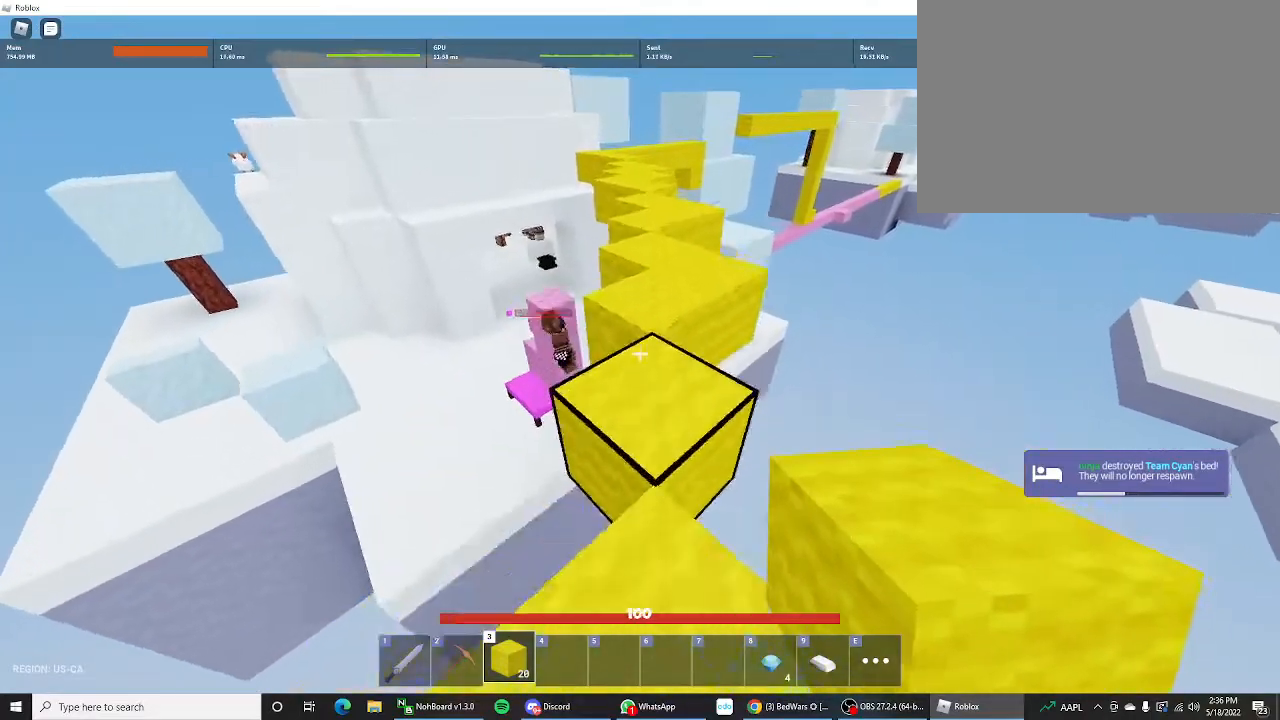
{"keys": ["shift", "w"], "mouse_move": "still", "events": []}
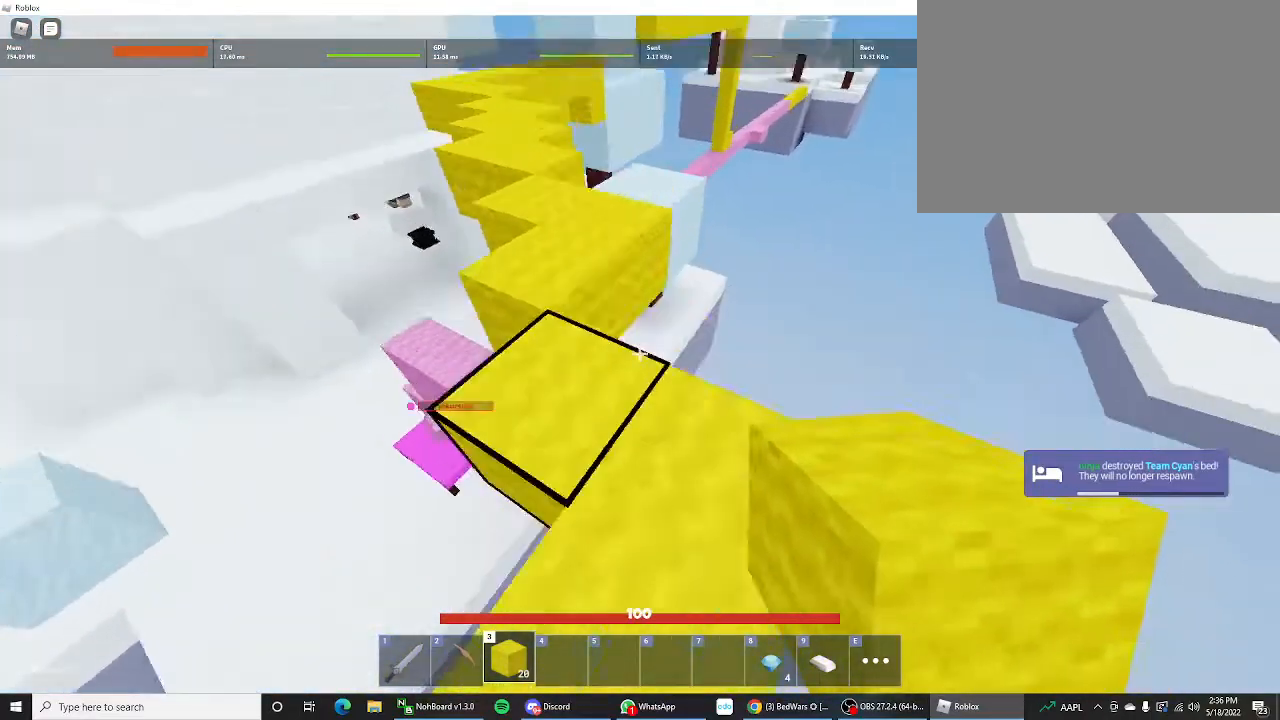
{"keys": ["shift", "w"], "mouse_move": "still", "events": [[267, "w", "up"], [500, "w", "down"]]}
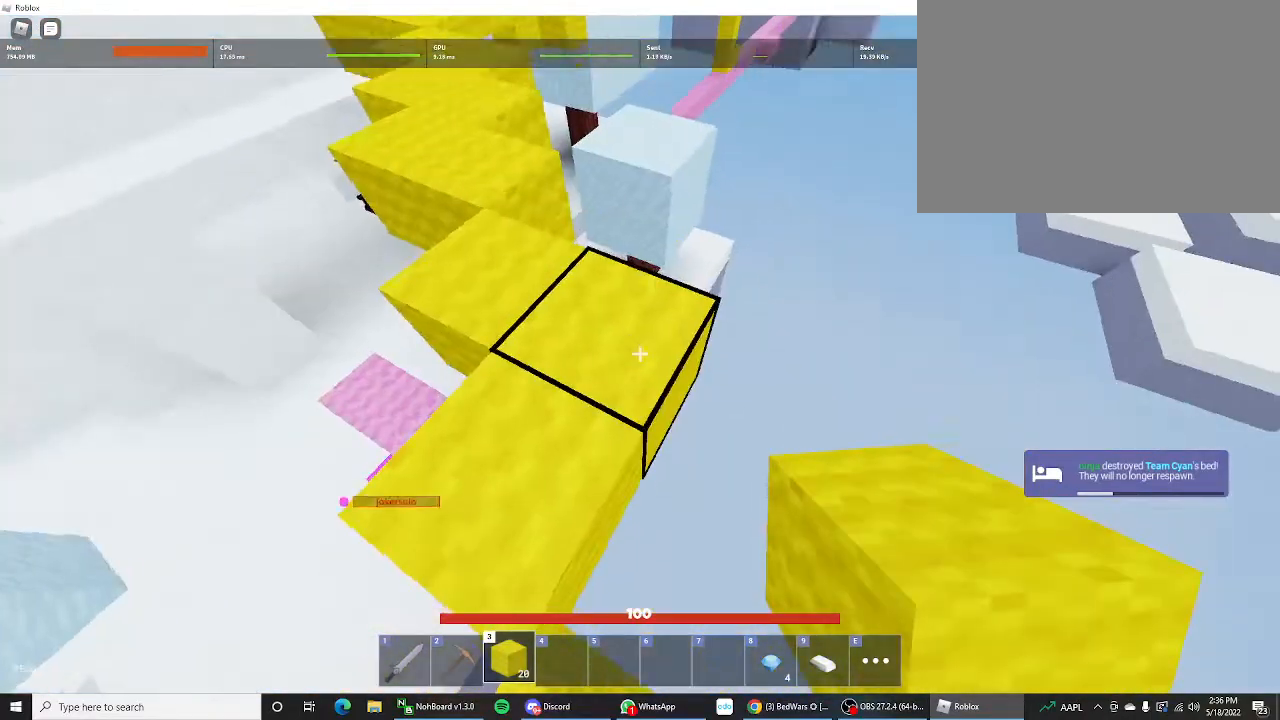
{"keys": ["shift", "w"], "mouse_move": "still", "events": [[33, "space", "down"], [267, "space", "up"]]}
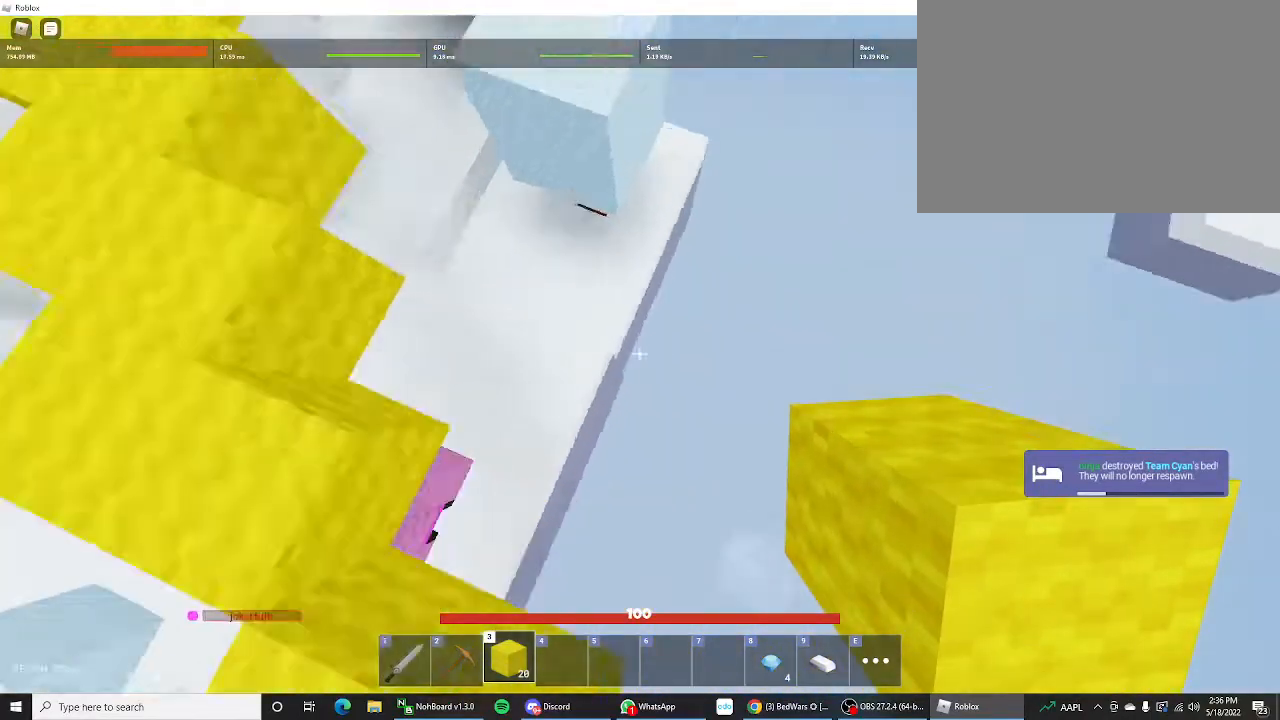
{"keys": ["shift", "w"], "mouse_move": "still", "events": []}
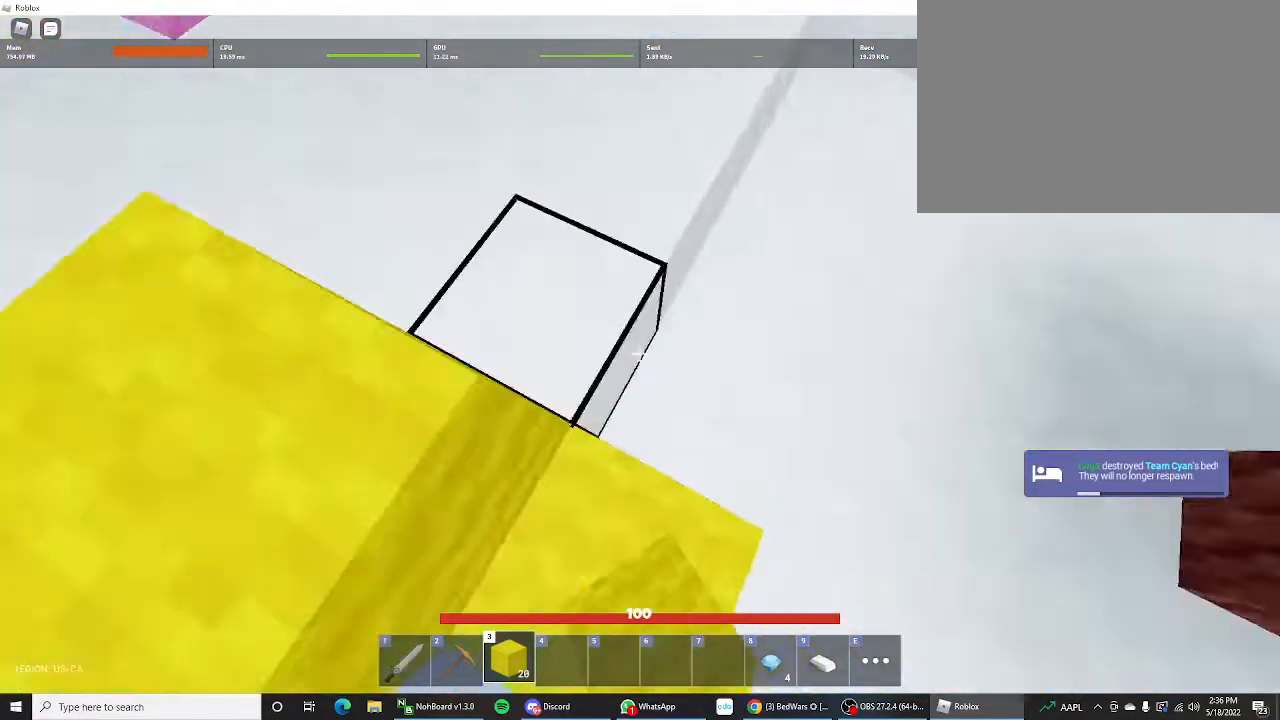
{"keys": ["shift", "w"], "mouse_move": "still", "events": [[67, "w", "up"], [167, "w", "down"], [300, "space", "down"], [433, "space", "up"]]}
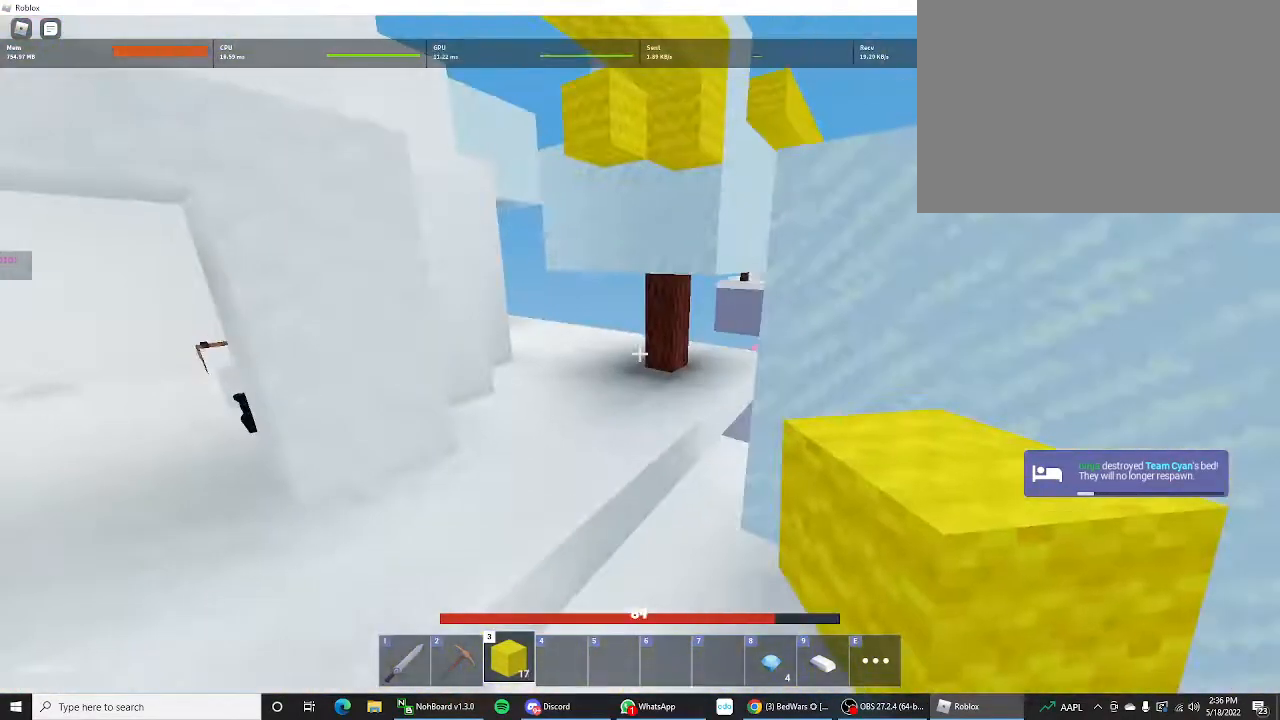
{"keys": ["shift", "space", "w"], "mouse_move": "still", "events": [[333, "space", "down"]]}
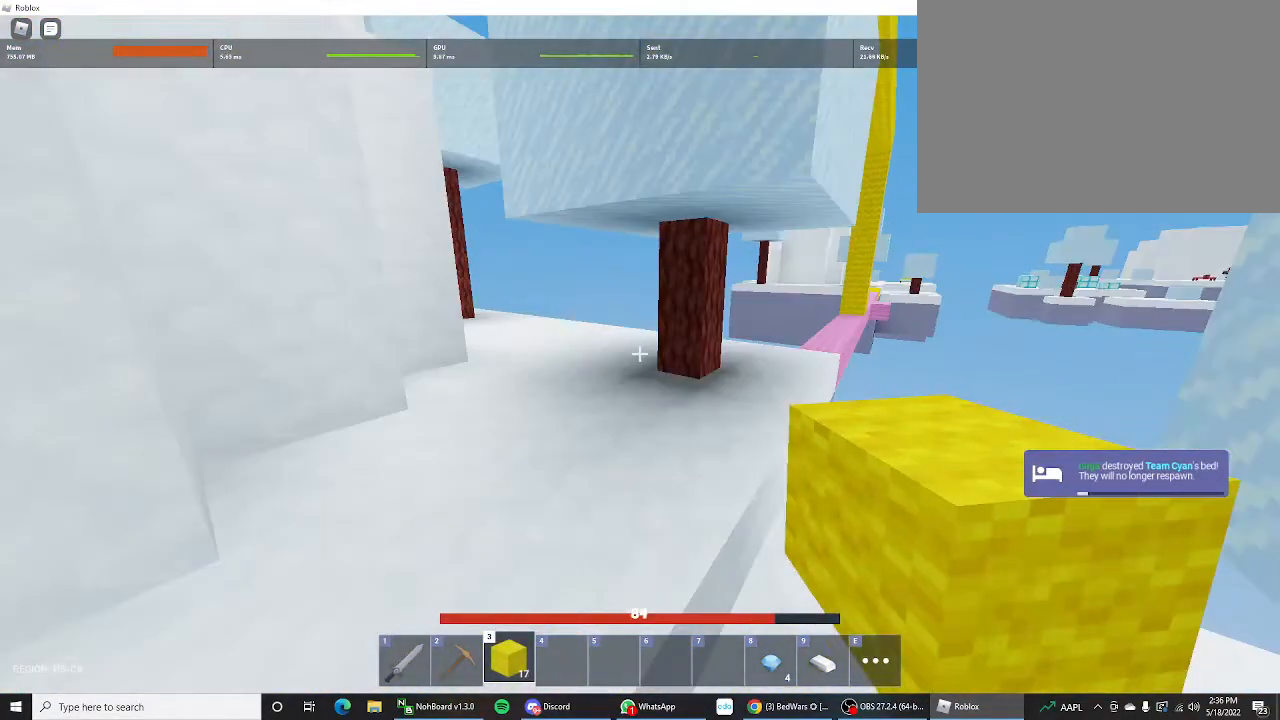
{"keys": ["space", "w"], "mouse_move": "still", "events": [[33, "space", "up"], [167, "space", "down"], [167, "w", "up"], [200, "shift", "up"], [500, "w", "down"]]}
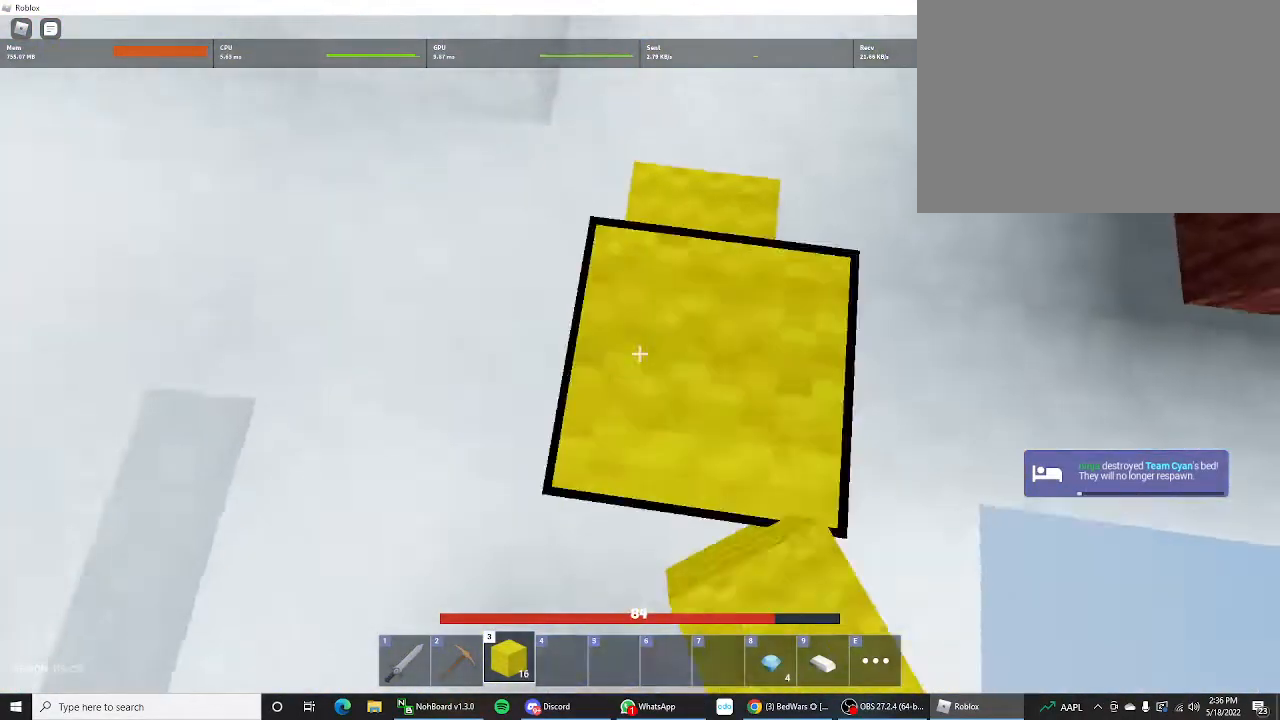
{"keys": ["space"], "mouse_move": "up-left", "events": [[100, "w", "up"]]}
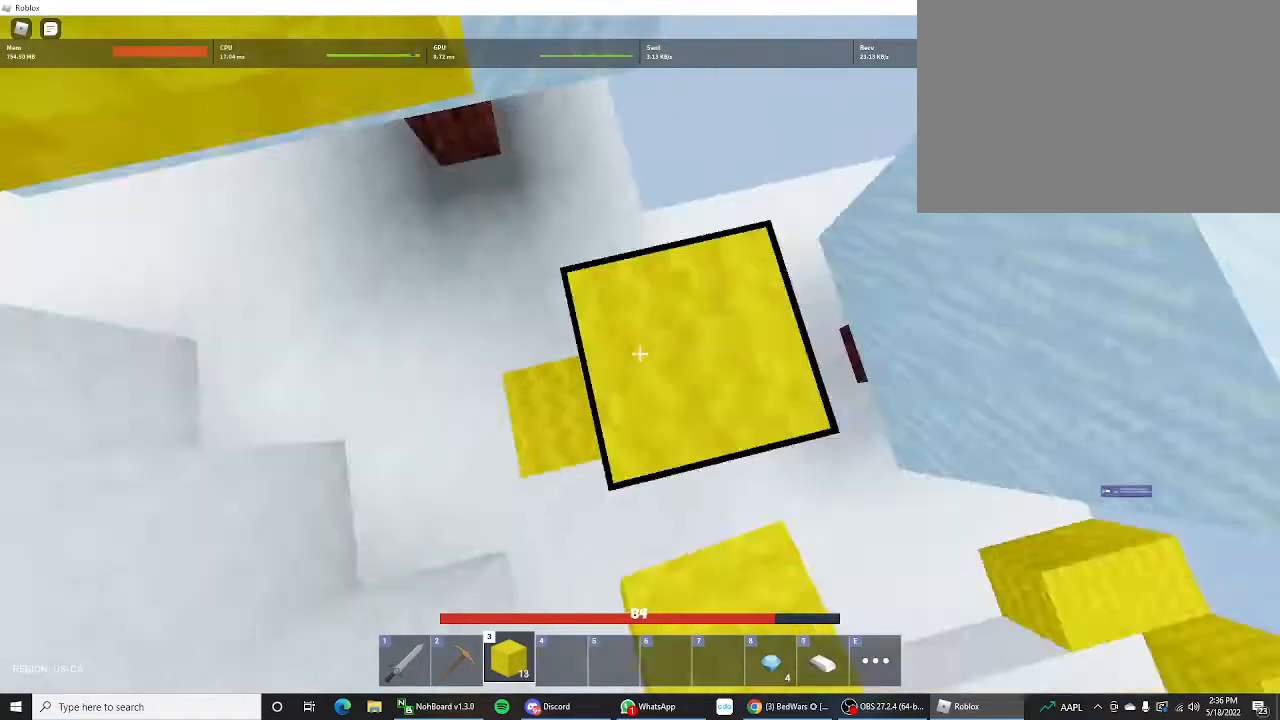
{"keys": ["space"], "mouse_move": "still", "events": [[67, "w", "down"], [100, "w", "up"]]}
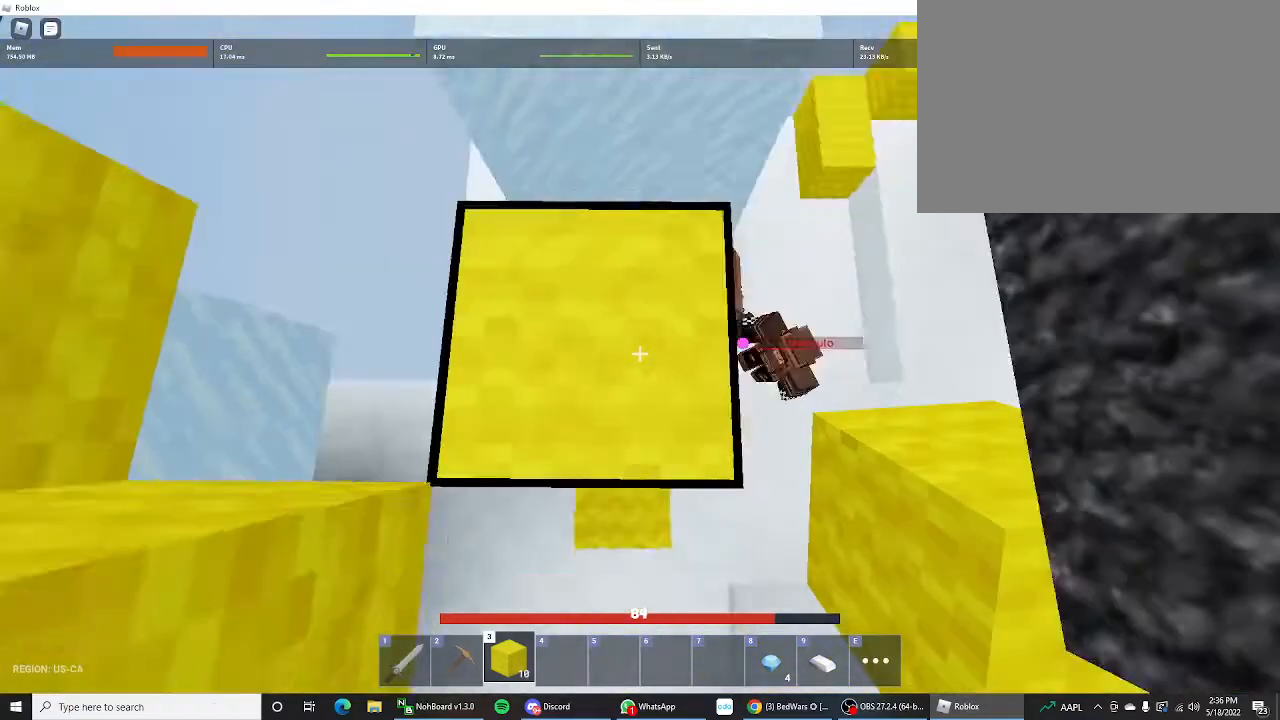
{"keys": ["shift", "space", "w"], "mouse_move": "still", "events": [[67, "w", "down"], [100, "shift", "down"], [200, "space", "up"], [300, "space", "down"], [400, "space", "up"], [467, "space", "down"]]}
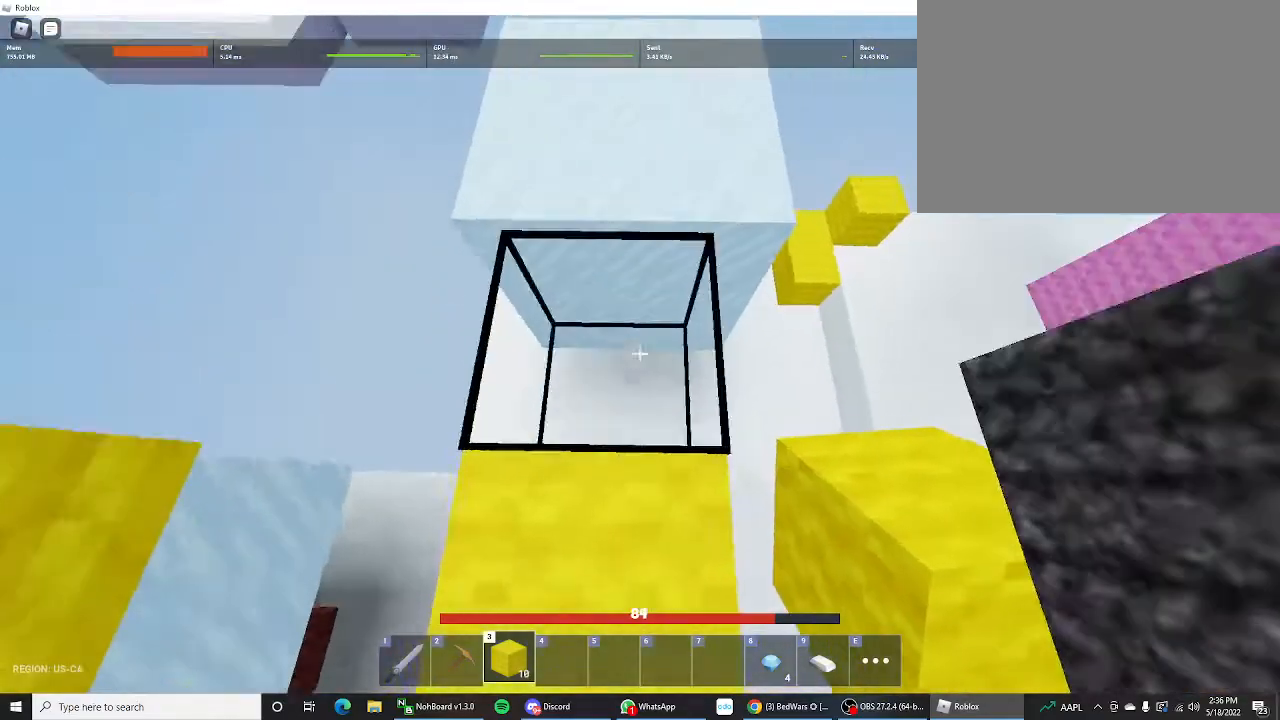
{"keys": ["shift", "space", "w"], "mouse_move": "still", "events": [[33, "space", "up"], [100, "space", "down"], [233, "space", "up"], [267, "space", "down"], [367, "space", "up"], [400, "space", "down"]]}
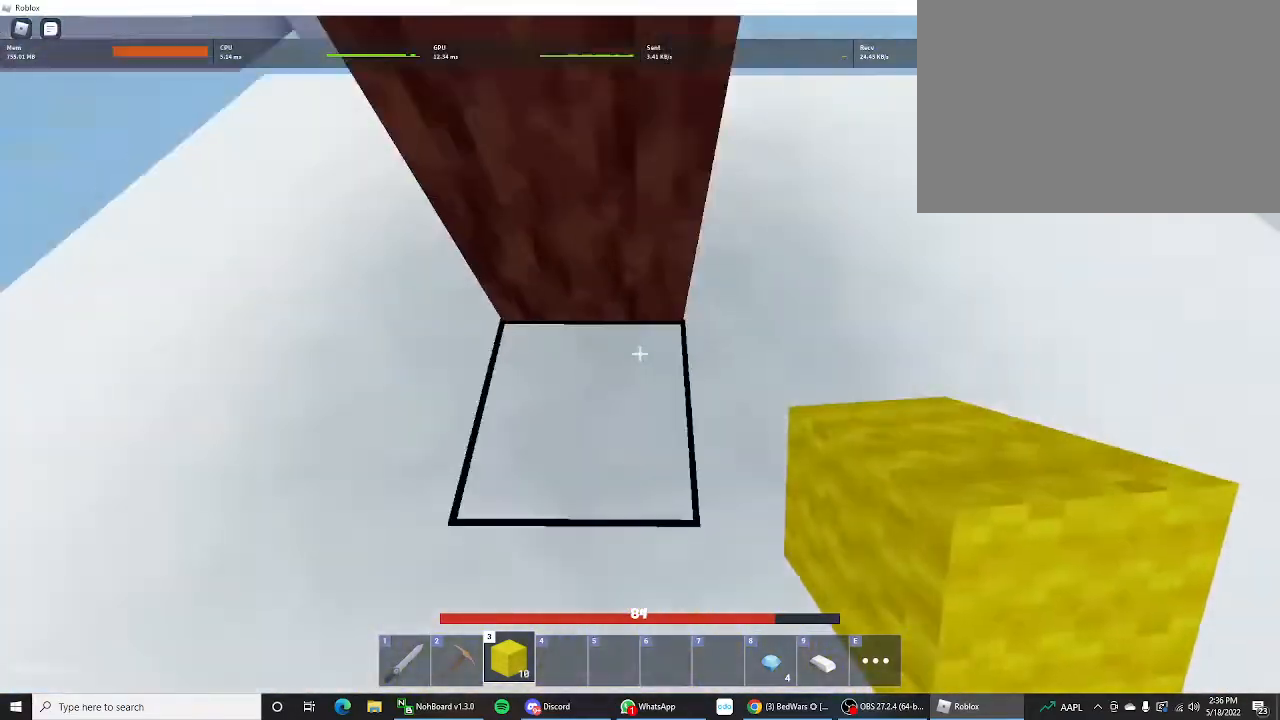
{"keys": ["shift", "w"], "mouse_move": "still", "events": [[67, "space", "up"], [133, "space", "down"], [300, "space", "up"]]}
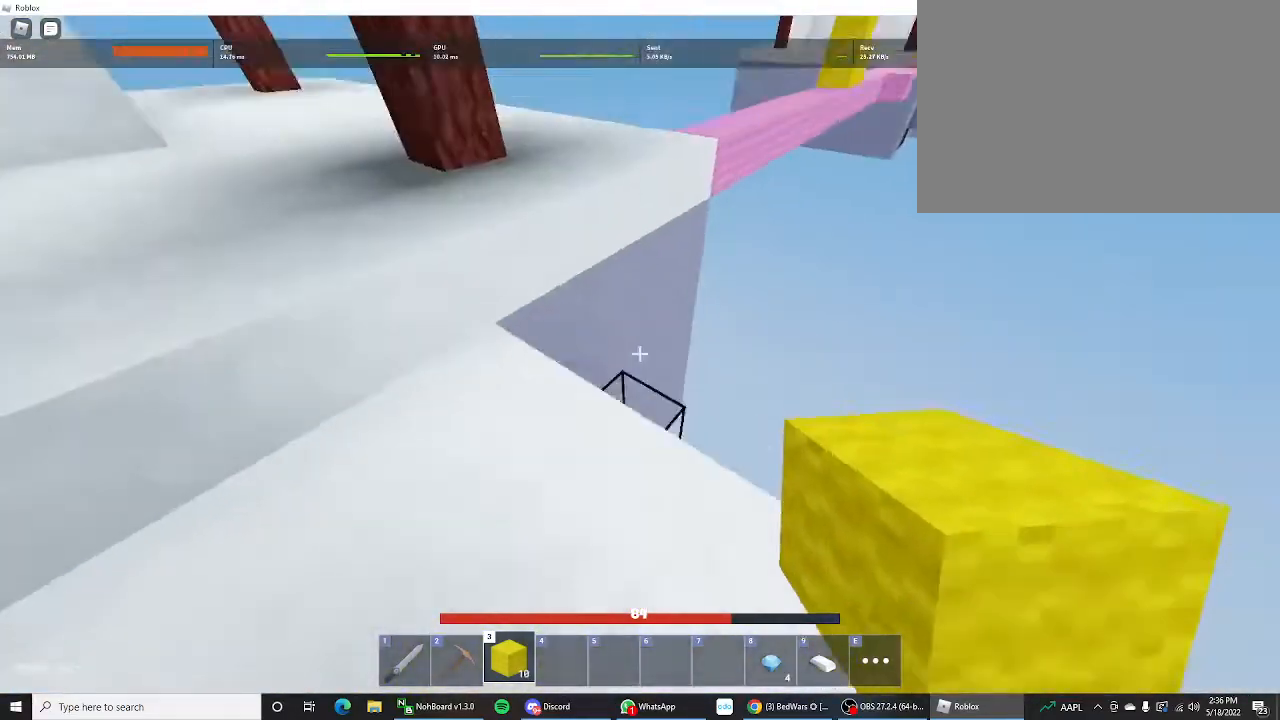
{"keys": ["shift", "w"], "mouse_move": "still", "events": [[167, "space", "down"], [267, "space", "up"], [300, "space", "down"], [367, "space", "up"], [400, "space", "down"], [500, "space", "up"]]}
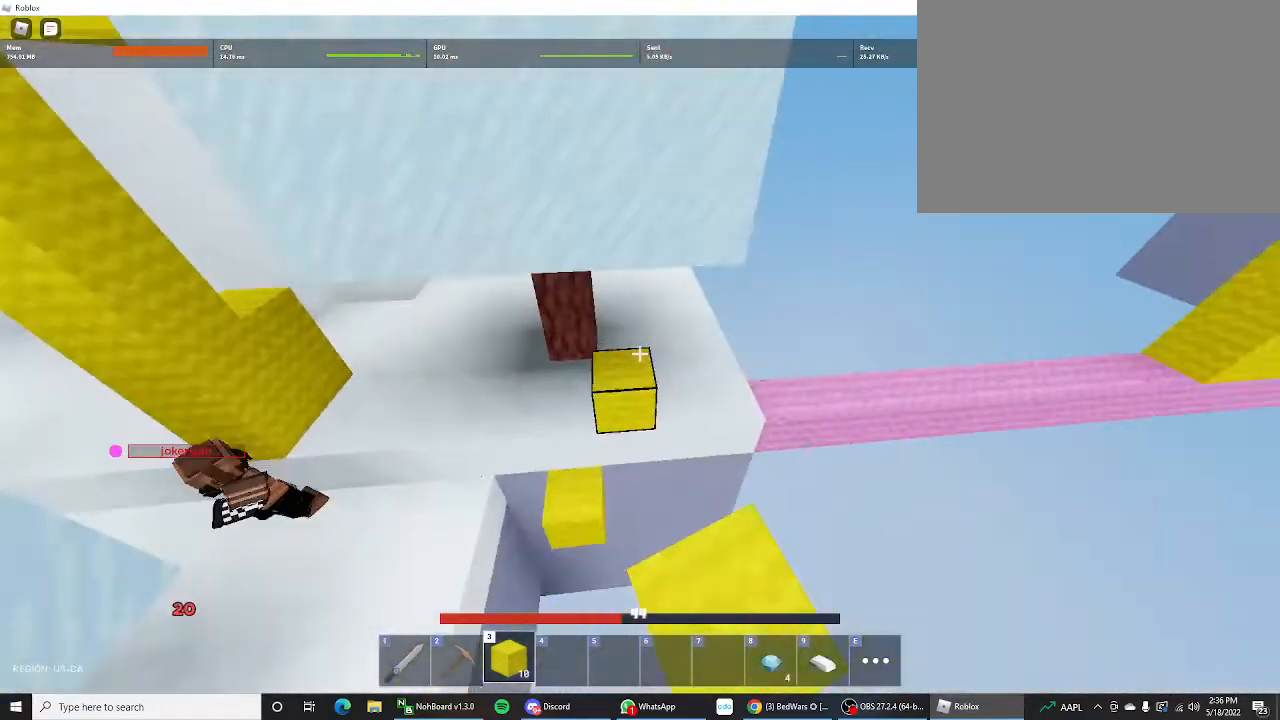
{"keys": ["shift", "space", "w"], "mouse_move": "still", "events": [[33, "space", "down"], [133, "space", "up"], [167, "space", "down"], [233, "space", "up"], [300, "space", "down"], [433, "space", "up"], [467, "space", "down"]]}
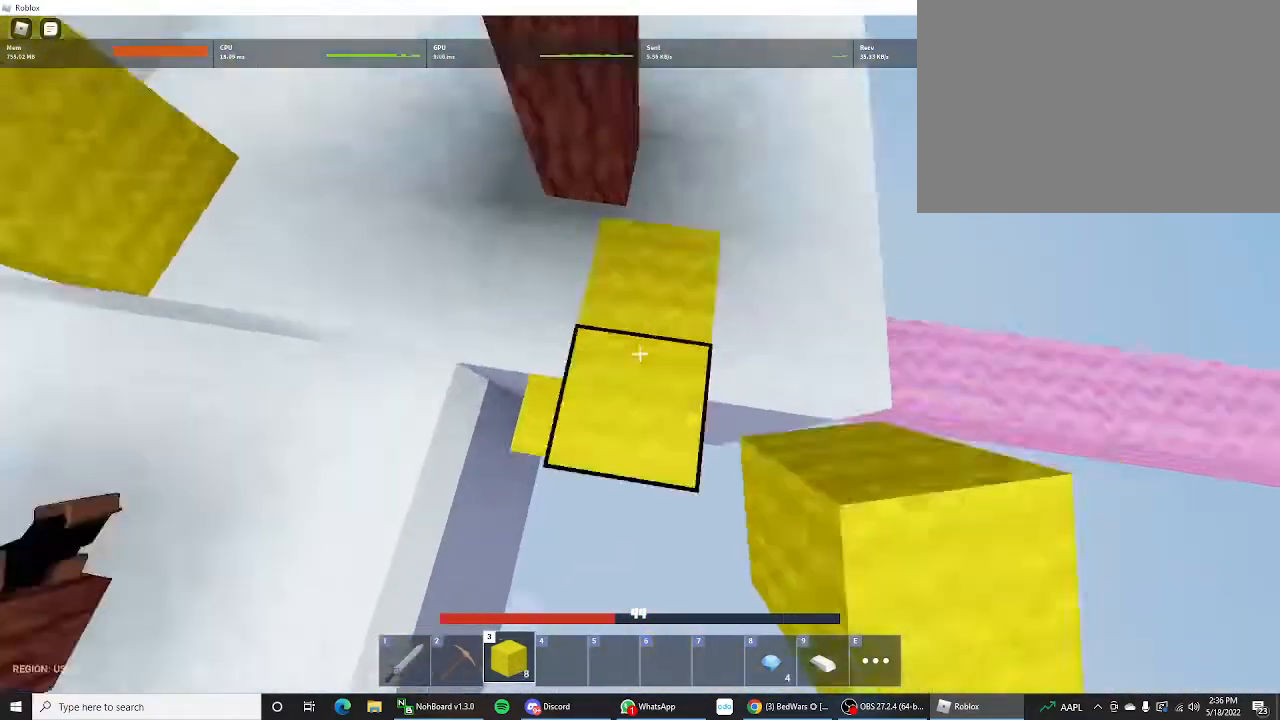
{"keys": ["shift", "space", "w"], "mouse_move": "still", "events": [[167, "shift", "up"], [167, "w", "up"], [267, "shift", "down"], [267, "w", "down"]]}
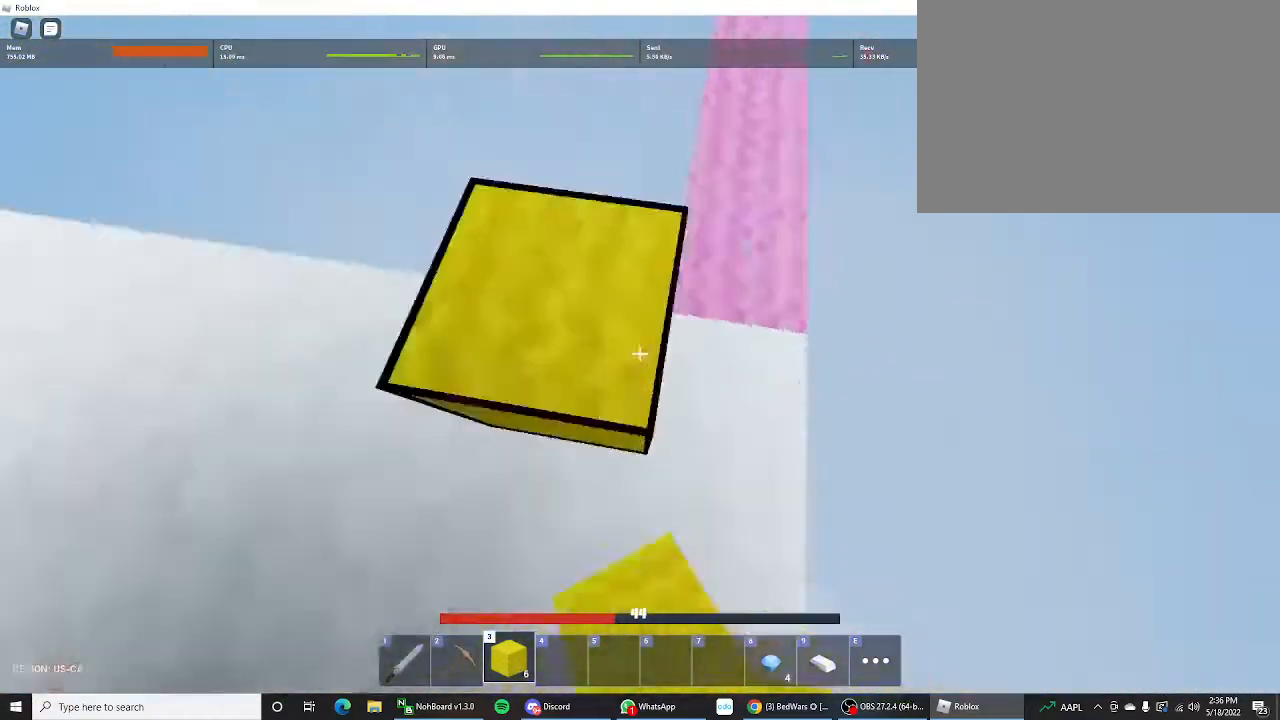
{"keys": ["shift", "space", "w"], "mouse_move": "still", "events": [[367, "space", "up"], [467, "space", "down"]]}
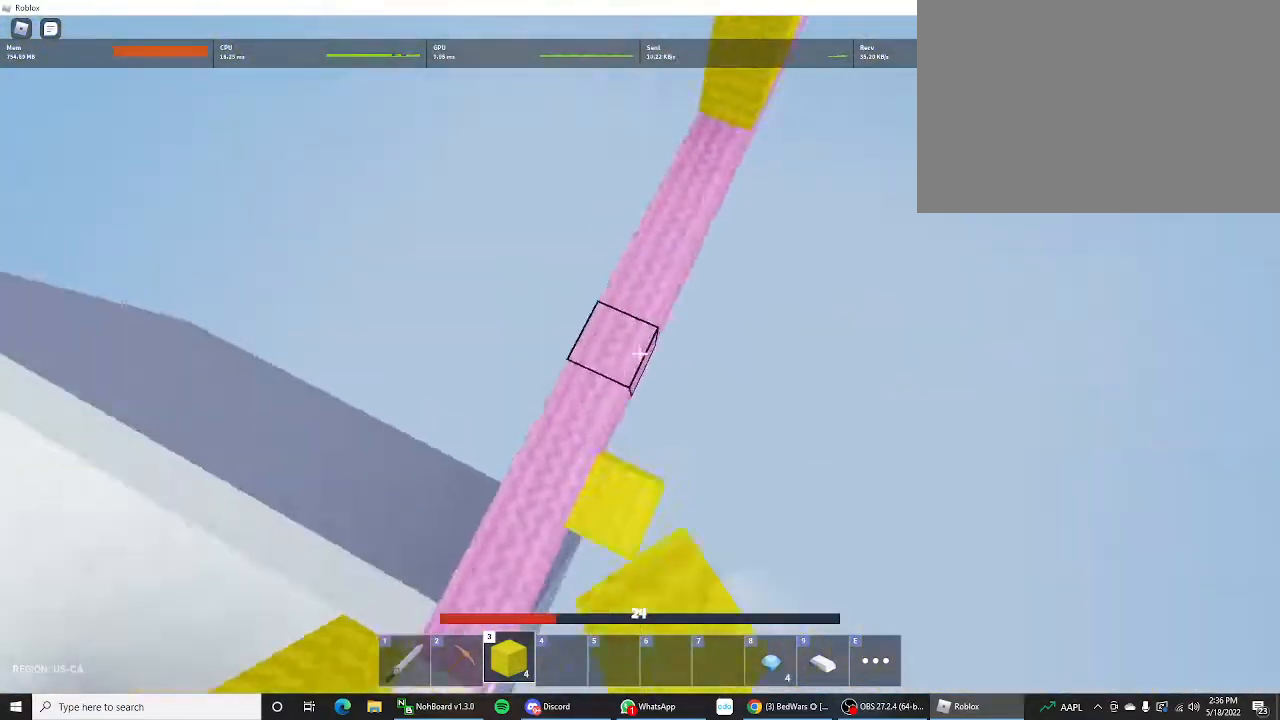
{"keys": ["shift", "w"], "mouse_move": "still", "events": [[300, "space", "up"], [333, "space", "down"], [467, "space", "up"]]}
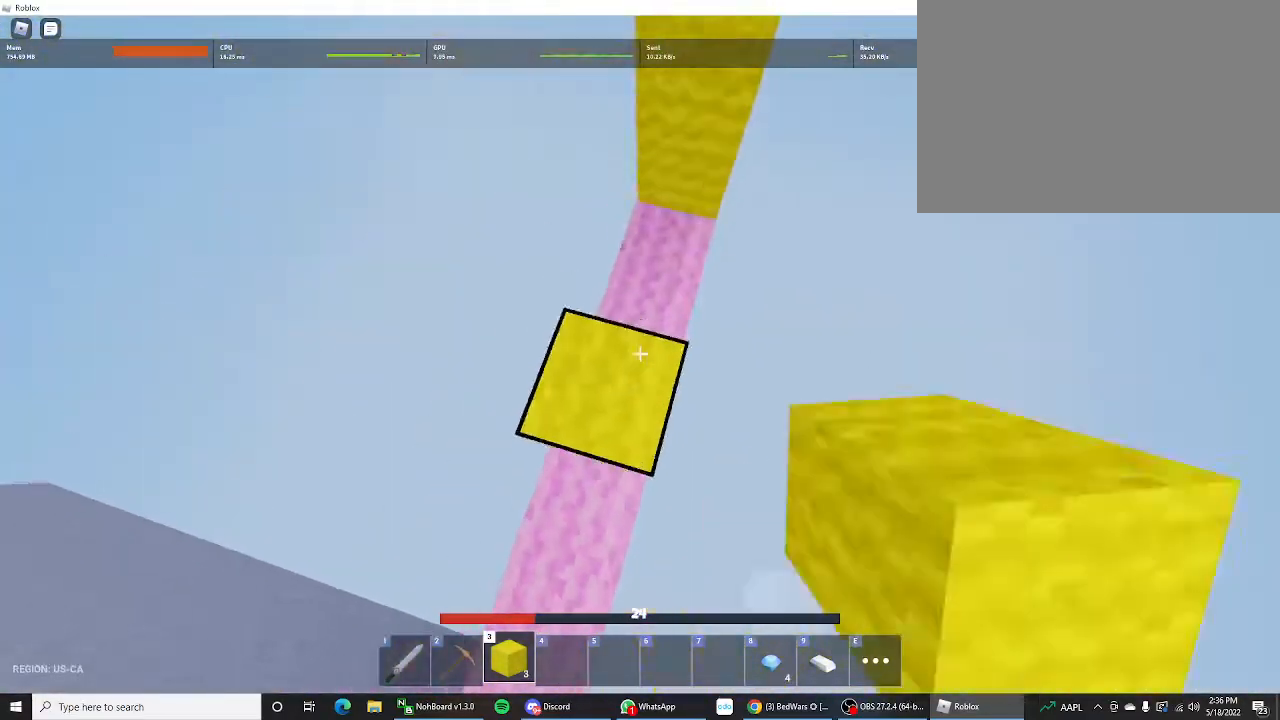
{"keys": ["space"], "mouse_move": "still", "events": [[67, "space", "down"], [167, "shift", "up"], [267, "shift", "down"], [467, "w", "up"], [500, "shift", "up"]]}
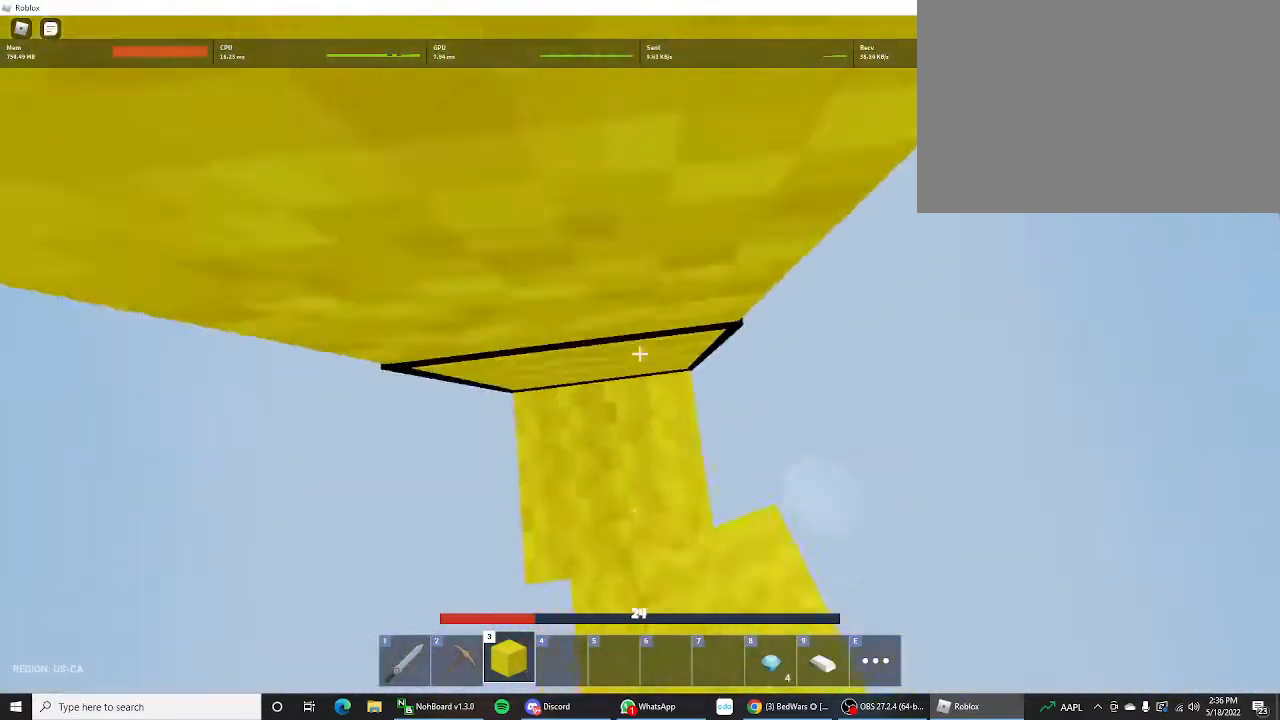
{"keys": ["space"], "mouse_move": "still", "events": []}
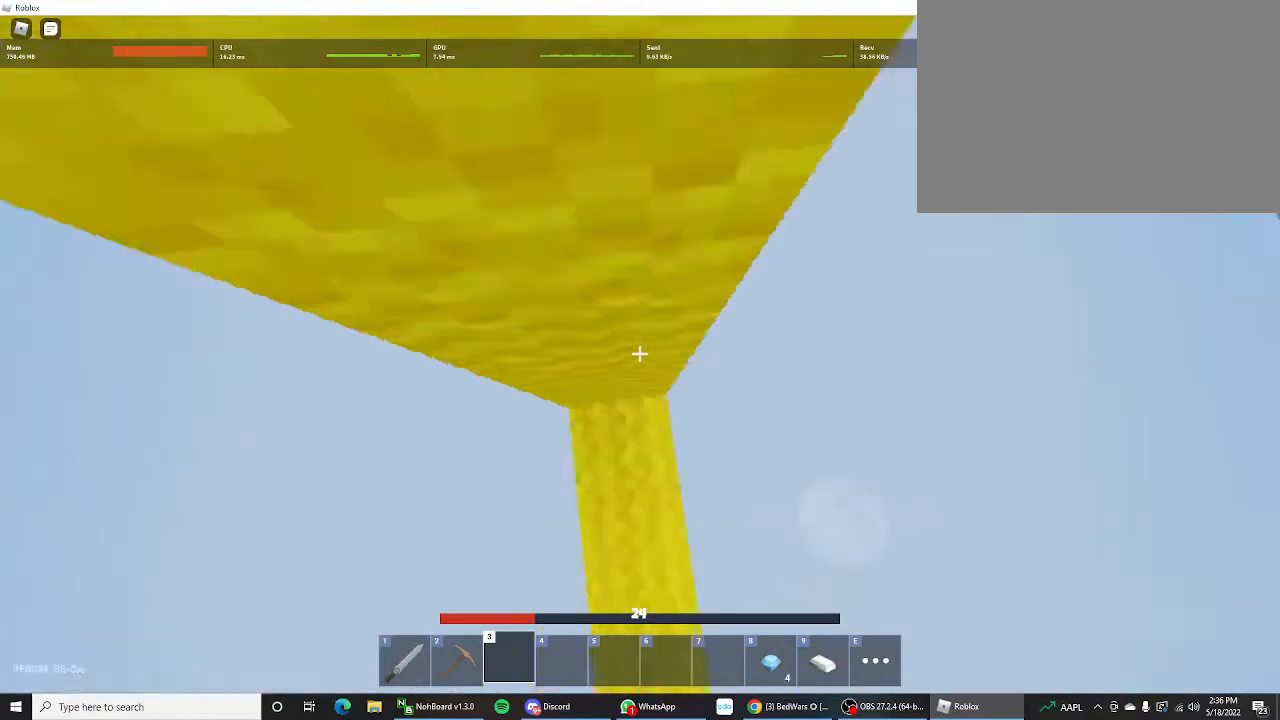
{"keys": ["shift", "space", "w"], "mouse_move": "still", "events": [[67, "shift", "down"], [67, "w", "down"], [100, "space", "up"], [233, "space", "down"]]}
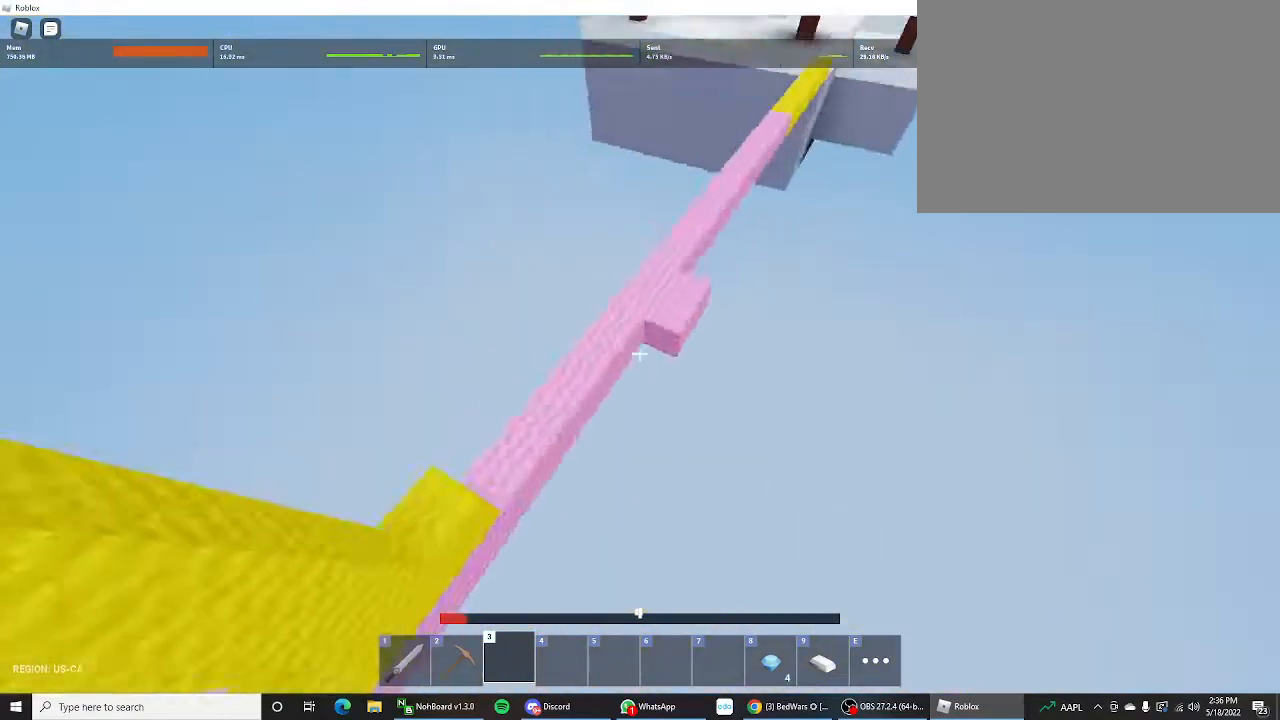
{"keys": ["shift", "space", "w"], "mouse_move": "still", "events": []}
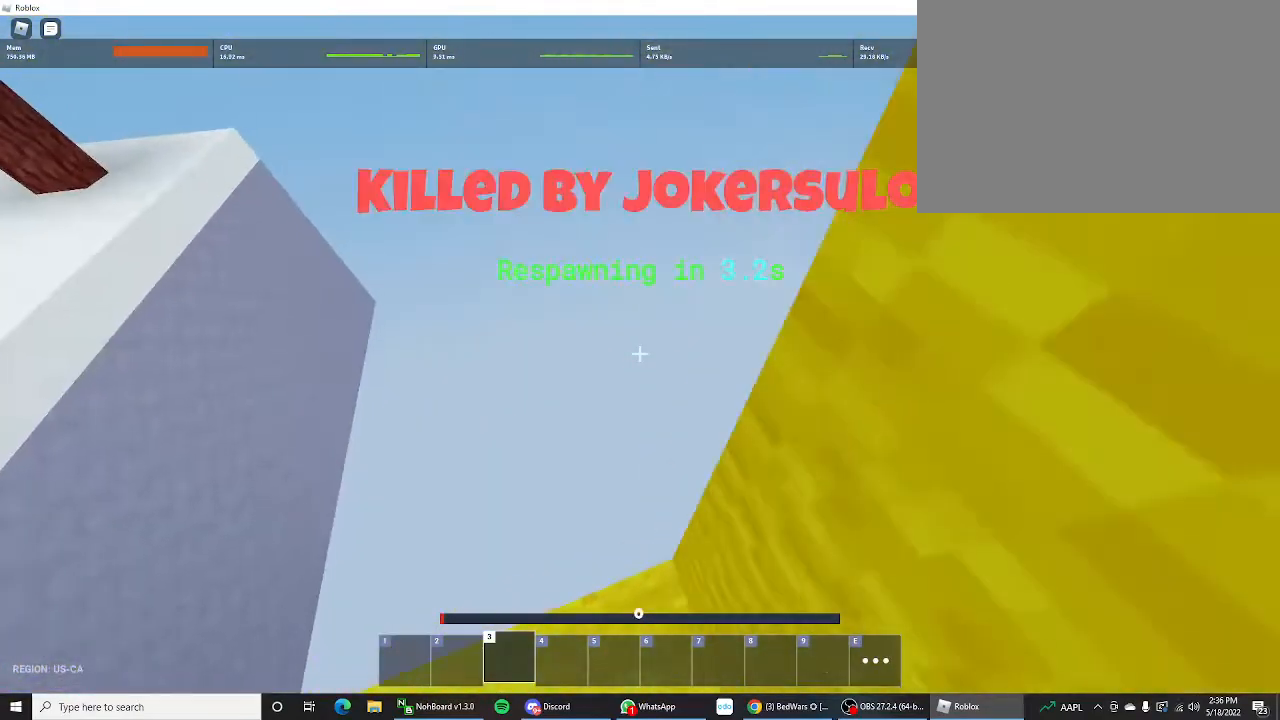
{"keys": [], "mouse_move": "still", "events": [[267, "shift", "up"], [333, "space", "up"], [333, "w", "up"]]}